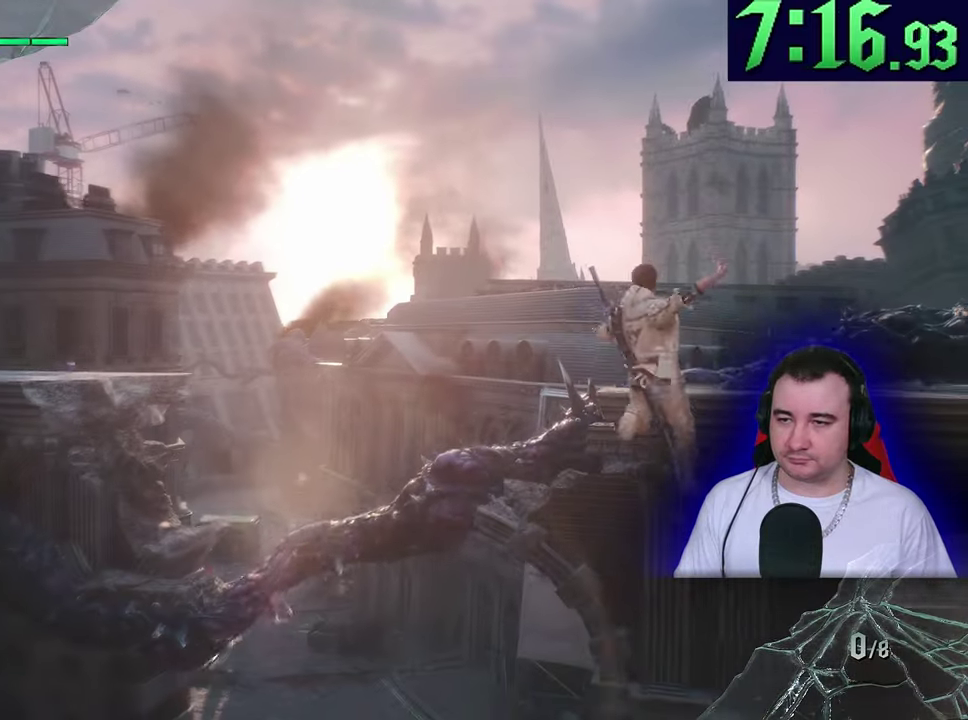
Gameplay with a controller (PlayStation layout); each line is a JSON object with the inputs held at the frame after it. This overlay highlights the sticks when they move; stick clicks (L3) are not distinguishable. This document gives stick clicks only as held states, not as events. Not read: CIRCLE CROSS DPAD_DOWN DPAD_LEFT DPAD_RIGHT DPAD_UP L1 R3 SQUARE START TOUCHPAD TRIANGLE.
{"buttons": ["L2"], "left_stick": "up"}
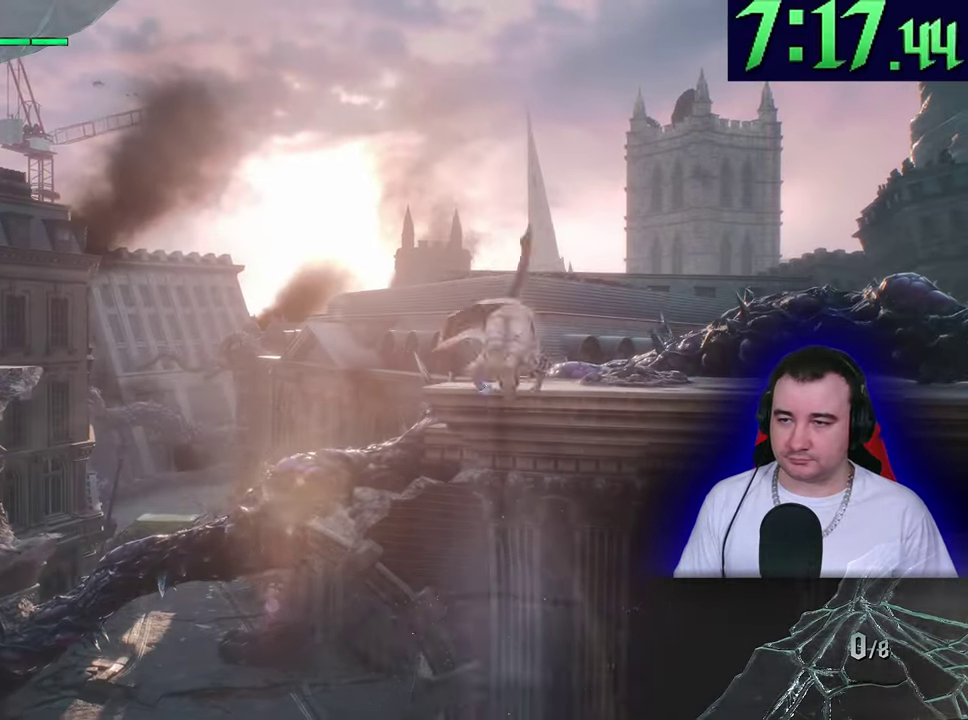
{"buttons": ["L2"], "left_stick": "up-right"}
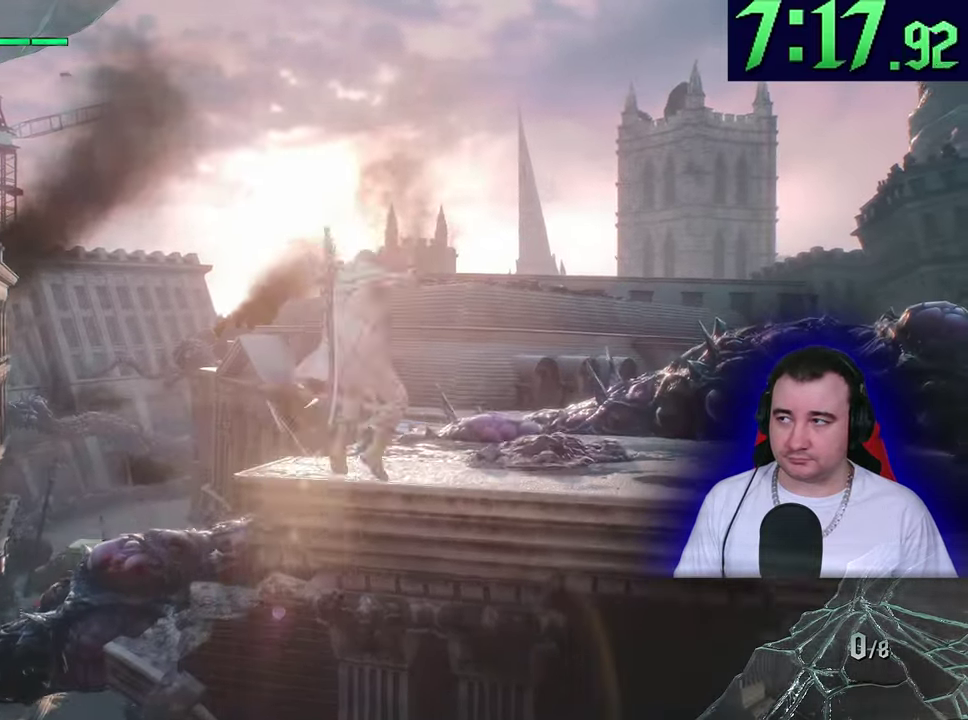
{"buttons": ["L2", "R1", "R2"], "left_stick": "up"}
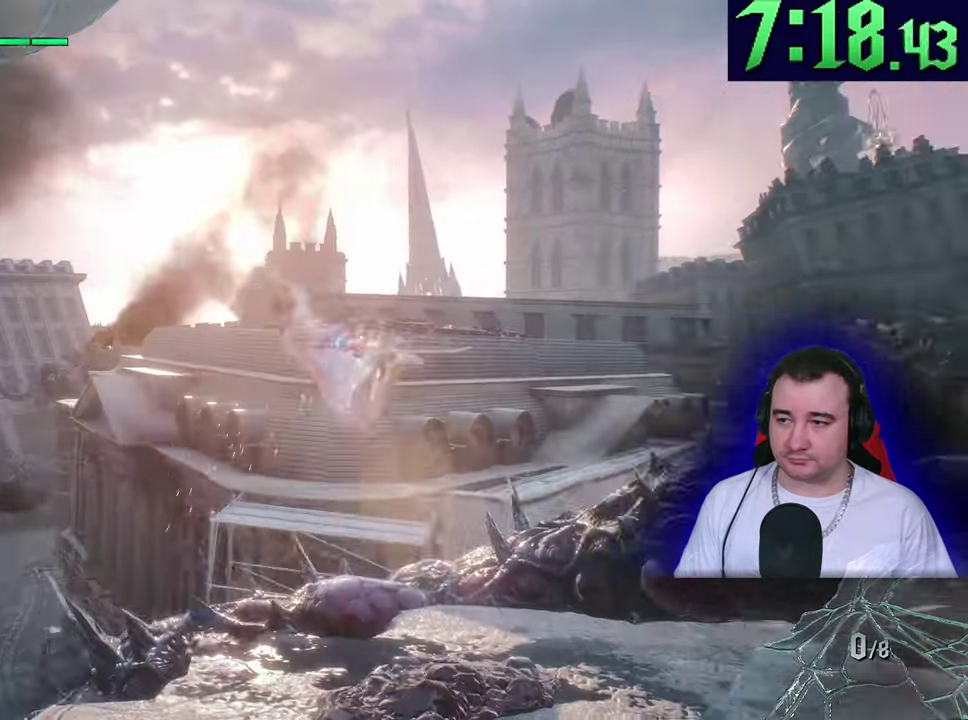
{"buttons": ["L2", "R1"], "left_stick": "up-right"}
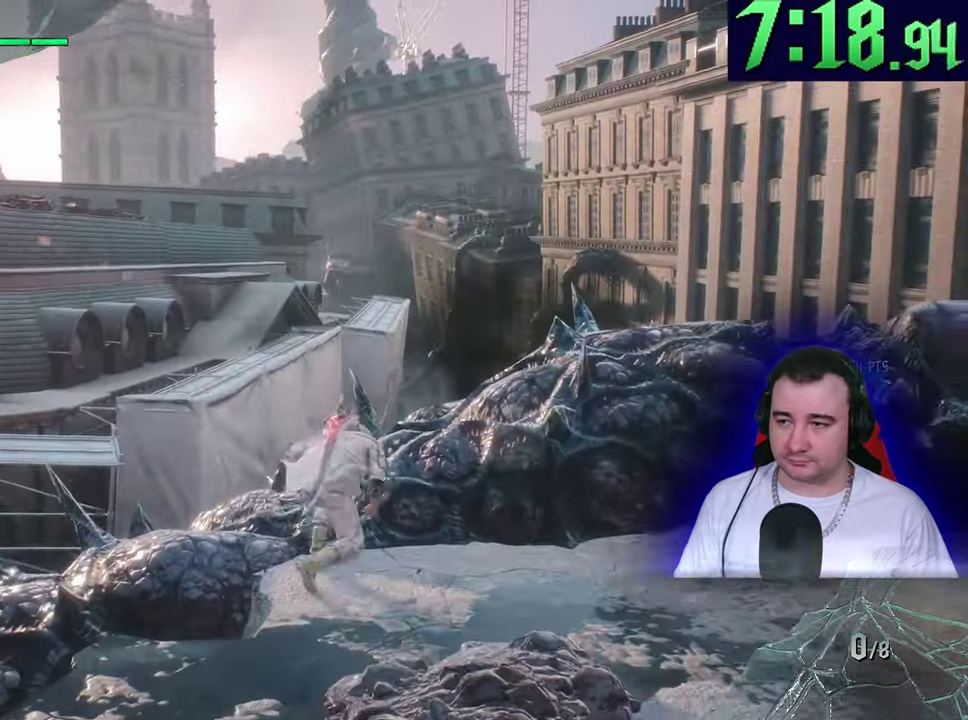
{"buttons": ["L2", "R1", "R2"], "left_stick": "up"}